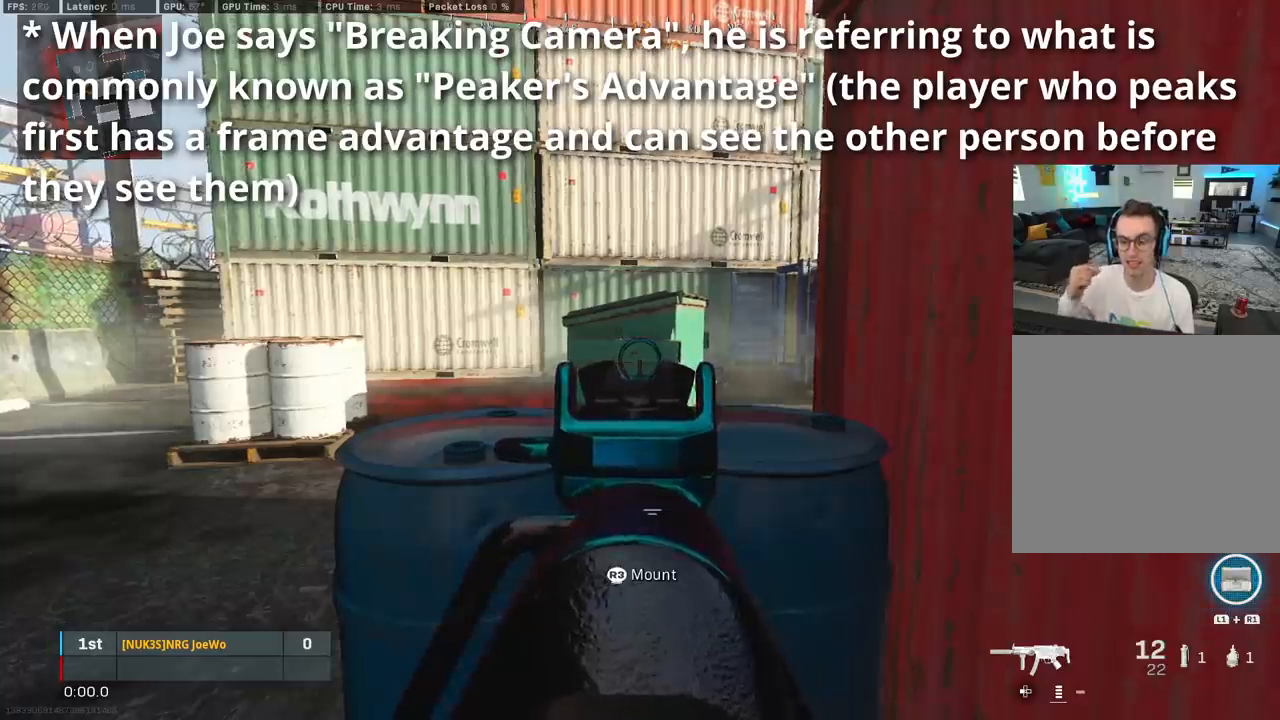
Gameplay with a controller (PlayStation layout); each line is a JSON object with the inputs held at the frame after it. "events" lists button and stick changes between this image and that frame as [ms after this image, input, new state], when the widget could be followed in between.
{"buttons": ["L2"], "left_stick": "center", "right_stick": "center", "events": []}
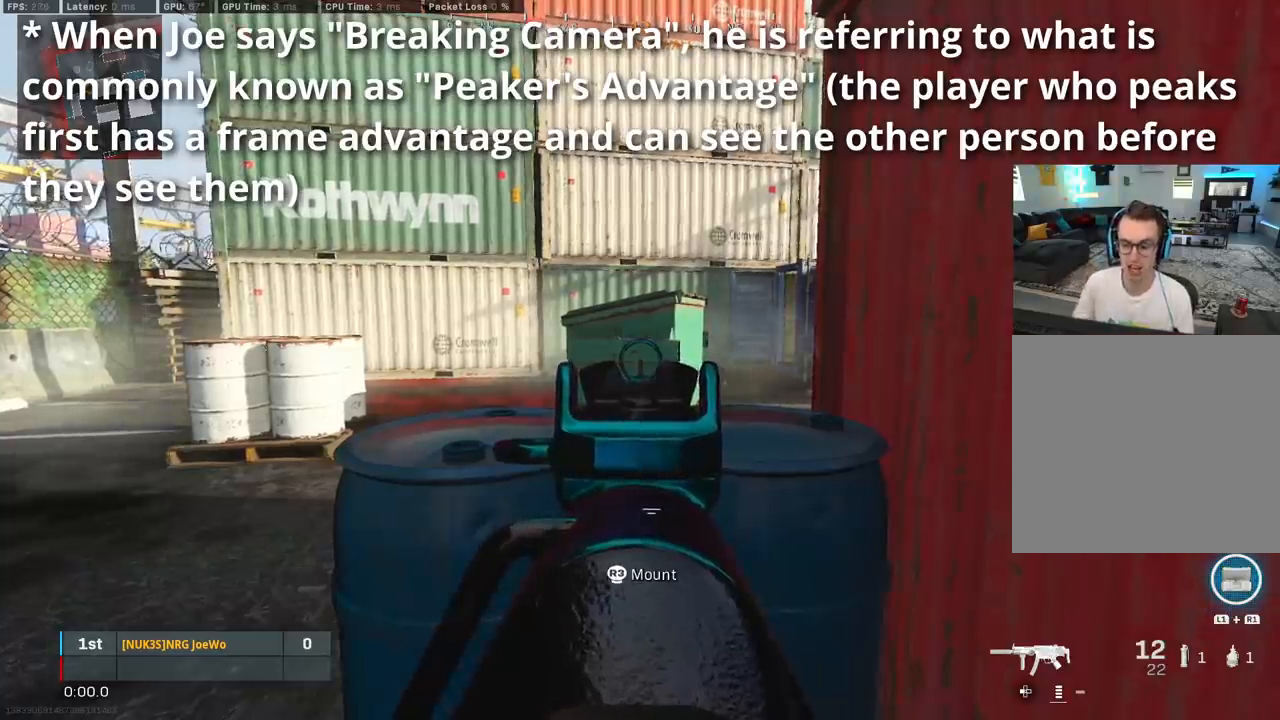
{"buttons": ["L2"], "left_stick": "center", "right_stick": "center", "events": [[267, "right_stick", "down-right"], [450, "right_stick", "center"]]}
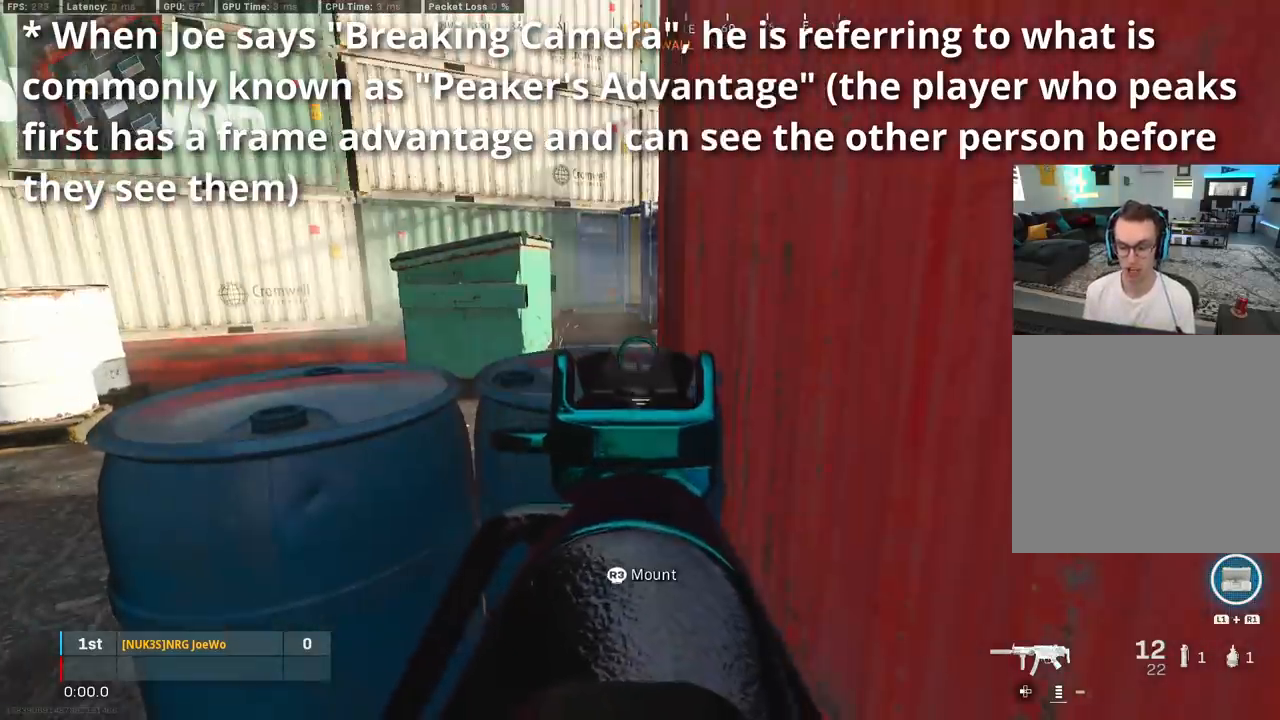
{"buttons": ["L2"], "left_stick": "center", "right_stick": "center", "events": []}
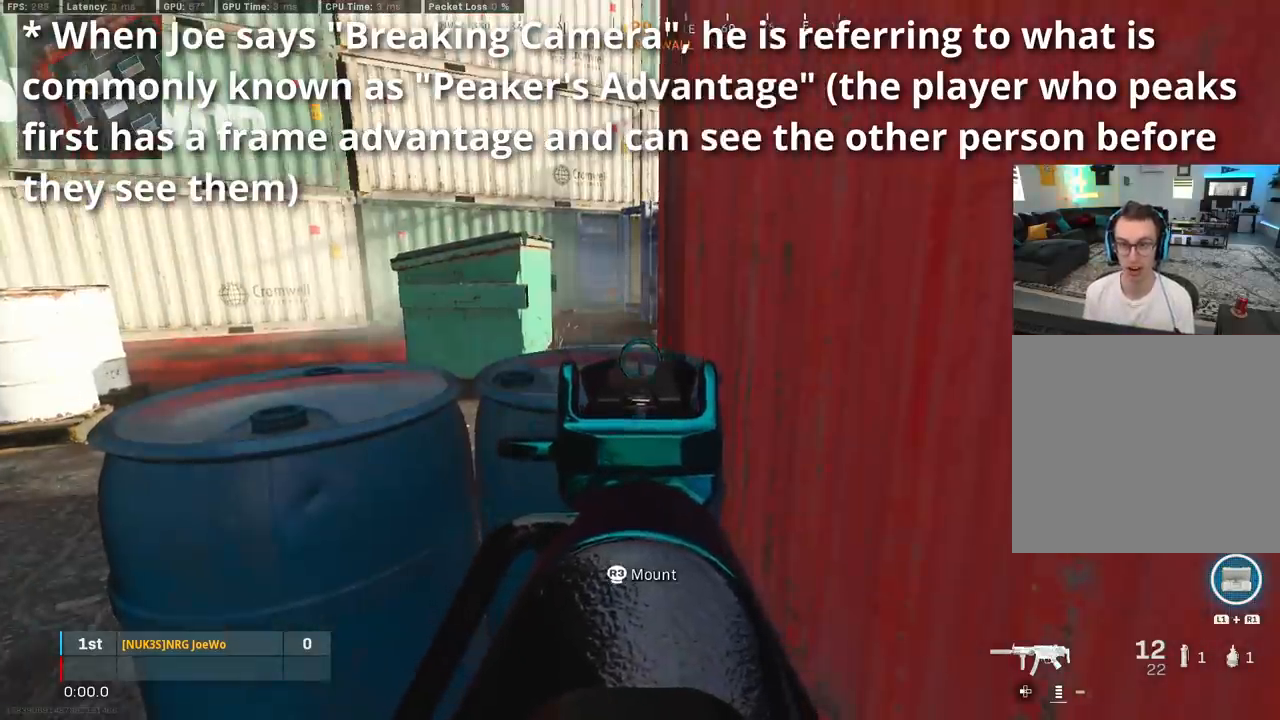
{"buttons": ["L2"], "left_stick": "center", "right_stick": "up", "events": [[33, "right_stick", "left"], [333, "right_stick", "center"], [433, "right_stick", "right"], [483, "right_stick", "up"]]}
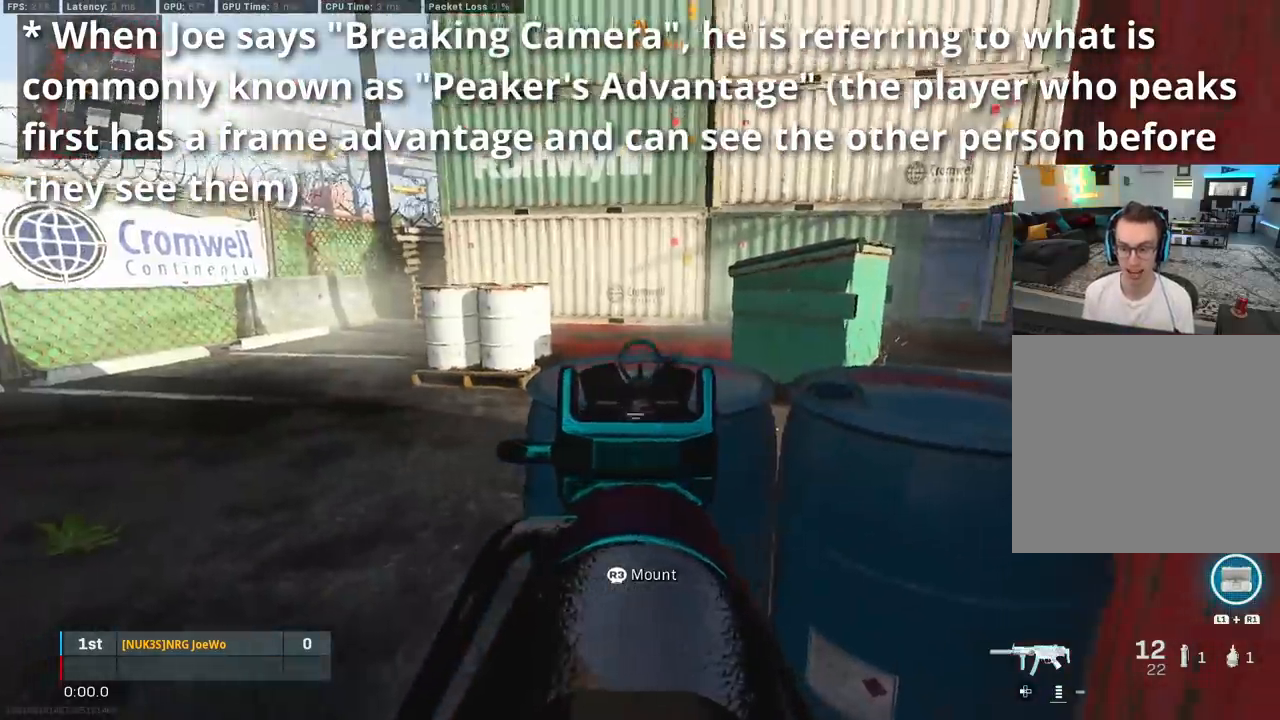
{"buttons": ["L2"], "left_stick": "center", "right_stick": "up-right", "events": [[83, "right_stick", "center"], [450, "right_stick", "up-right"]]}
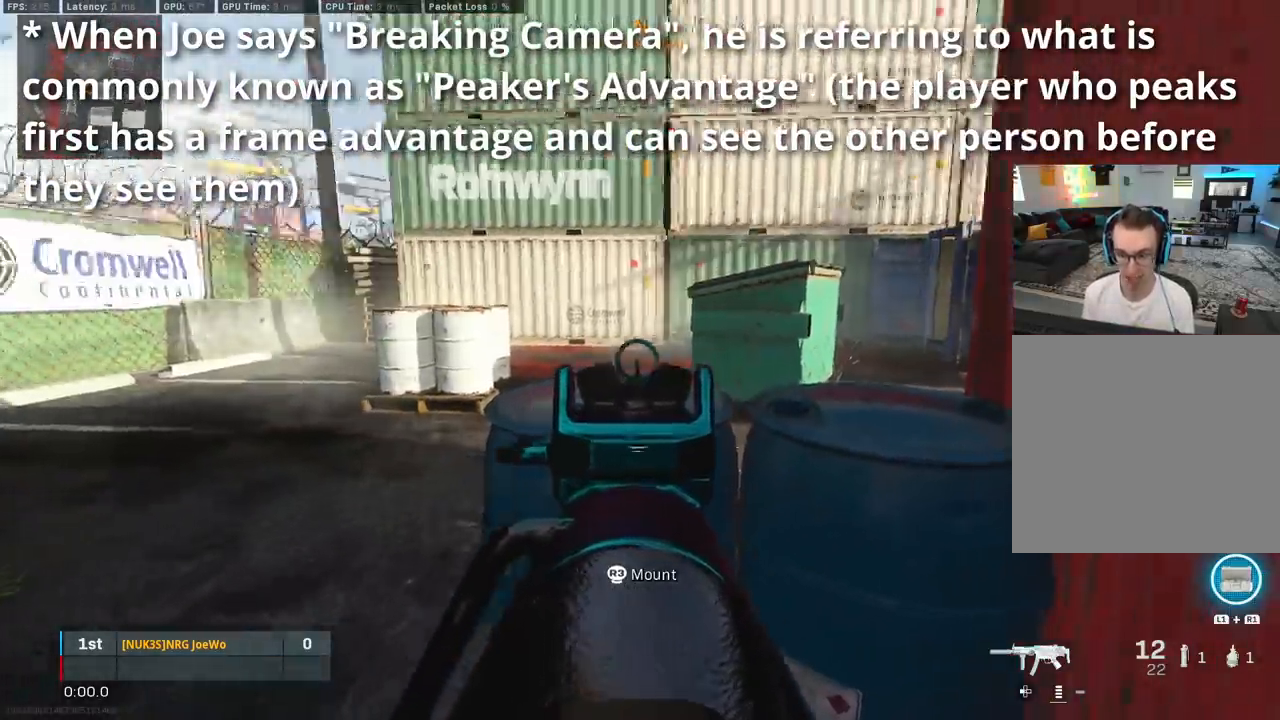
{"buttons": [], "left_stick": "left", "right_stick": "center", "events": [[117, "right_stick", "center"], [367, "L2", "up"], [483, "left_stick", "left"]]}
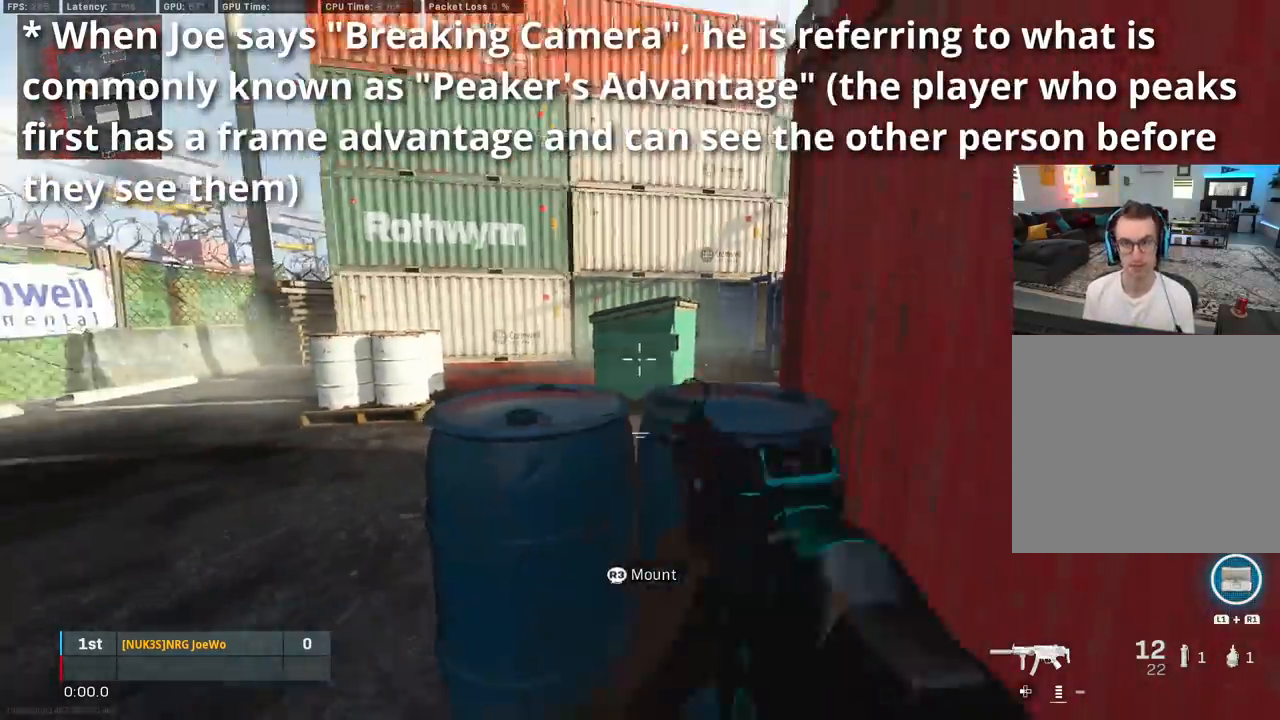
{"buttons": [], "left_stick": "center", "right_stick": "center", "events": [[17, "right_stick", "right"], [117, "right_stick", "center"], [250, "left_stick", "center"]]}
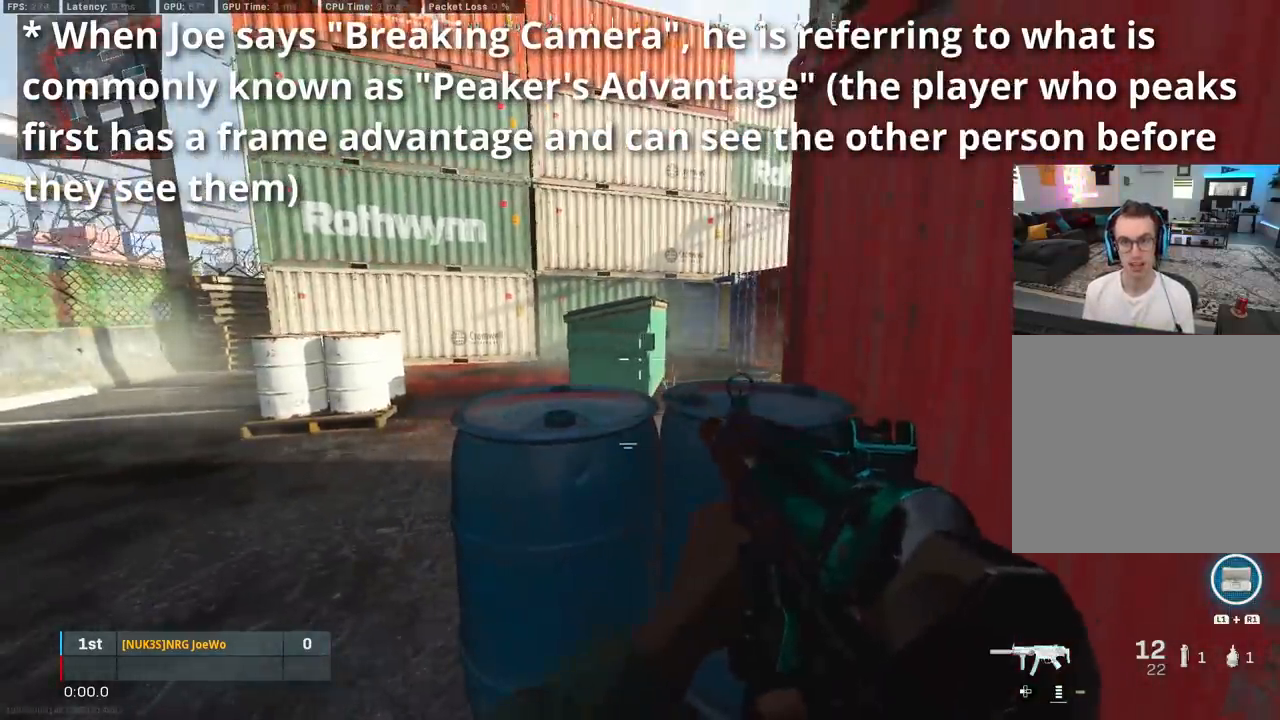
{"buttons": [], "left_stick": "left", "right_stick": "center", "events": [[483, "left_stick", "left"]]}
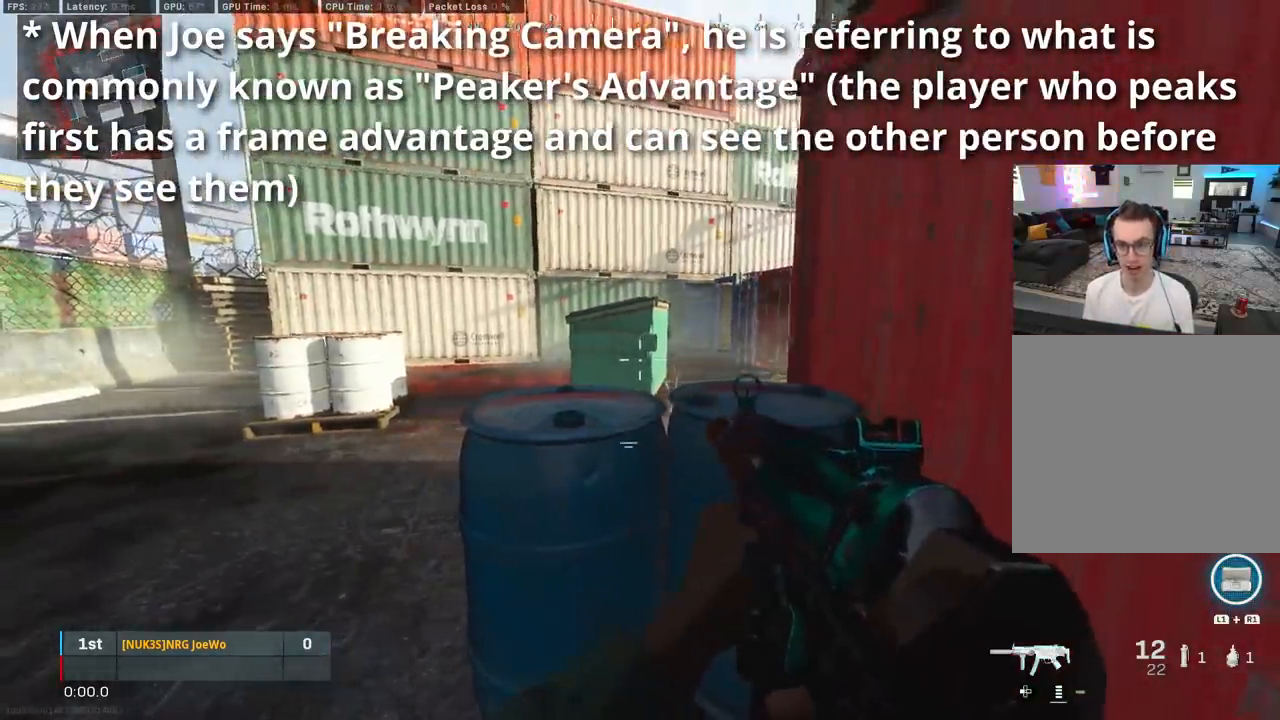
{"buttons": ["TRIANGLE", "L3"], "left_stick": "up-left", "right_stick": "center", "events": [[283, "left_stick", "up-left"], [400, "L3", "down"], [500, "TRIANGLE", "down"]]}
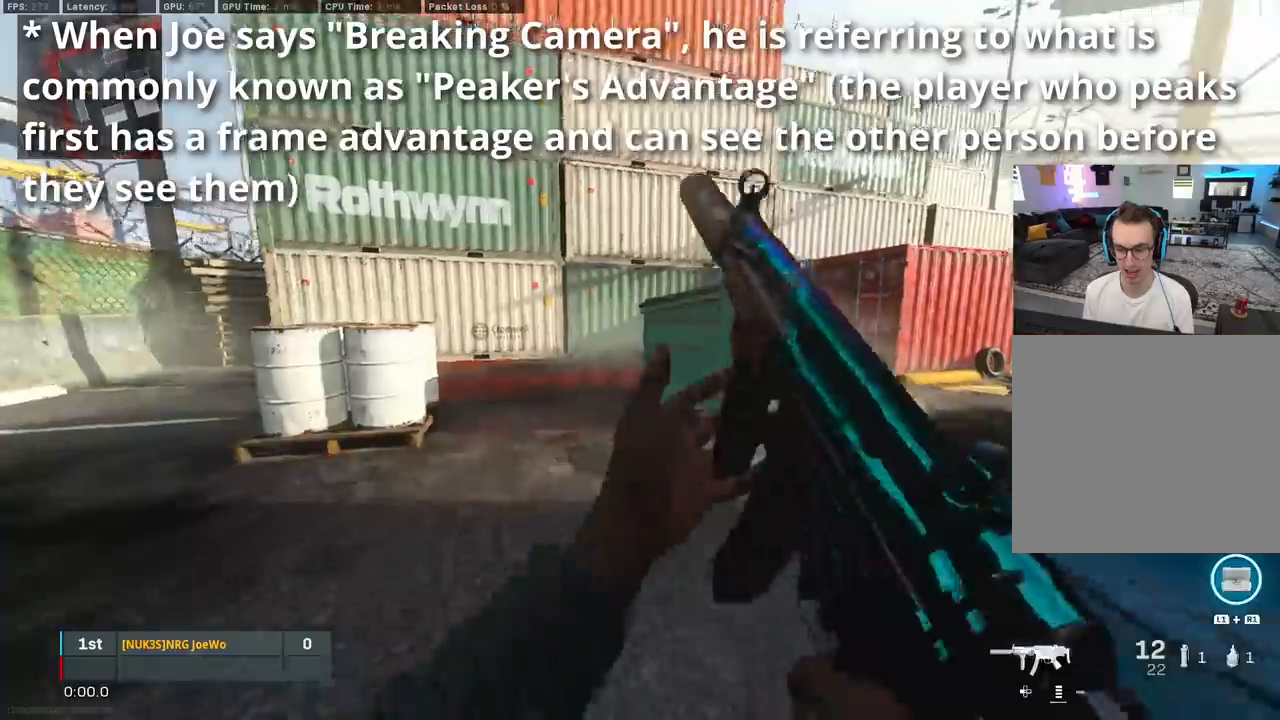
{"buttons": [], "left_stick": "up", "right_stick": "center", "events": [[50, "L3", "up"], [67, "TRIANGLE", "up"], [133, "TRIANGLE", "down"], [200, "TRIANGLE", "up"], [267, "TRIANGLE", "down"], [300, "left_stick", "up"], [333, "TRIANGLE", "up"], [383, "TRIANGLE", "down"], [467, "TRIANGLE", "up"]]}
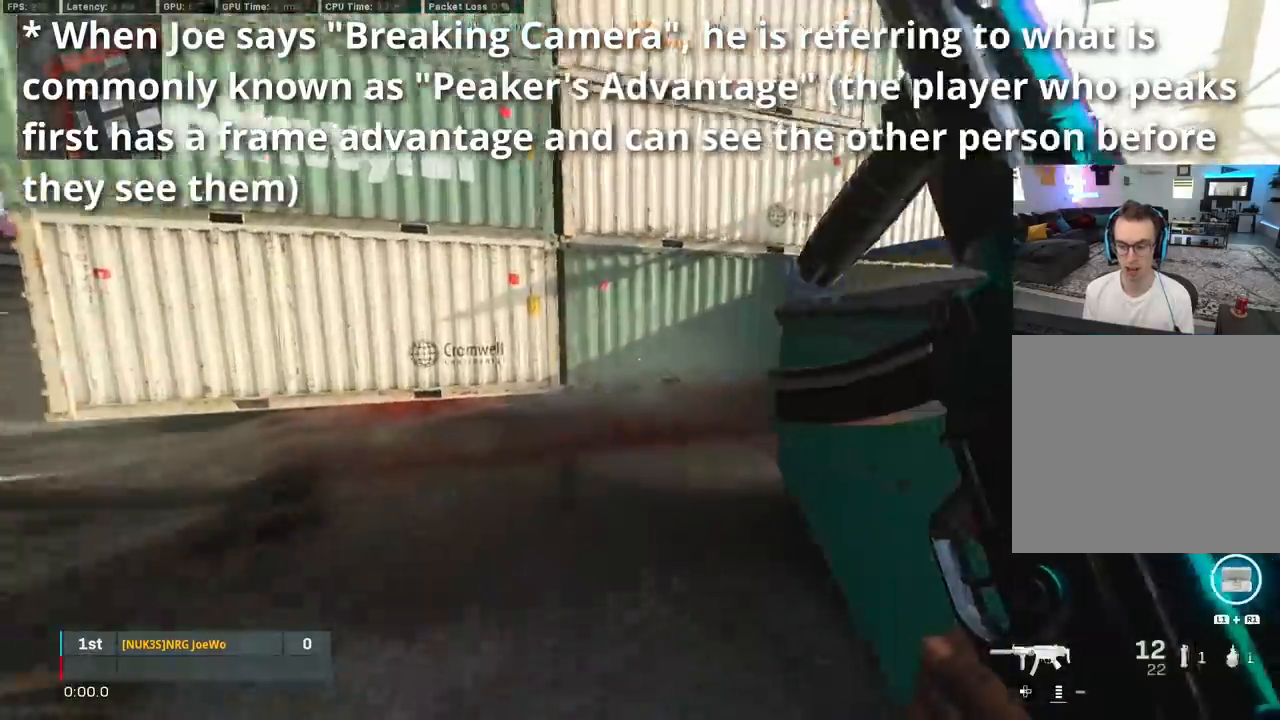
{"buttons": ["CROSS"], "left_stick": "up-left", "right_stick": "right", "events": [[133, "right_stick", "right"], [167, "CIRCLE", "down"], [333, "CIRCLE", "up"], [383, "CIRCLE", "down"], [467, "left_stick", "up-left"], [483, "CROSS", "down"], [500, "CIRCLE", "up"]]}
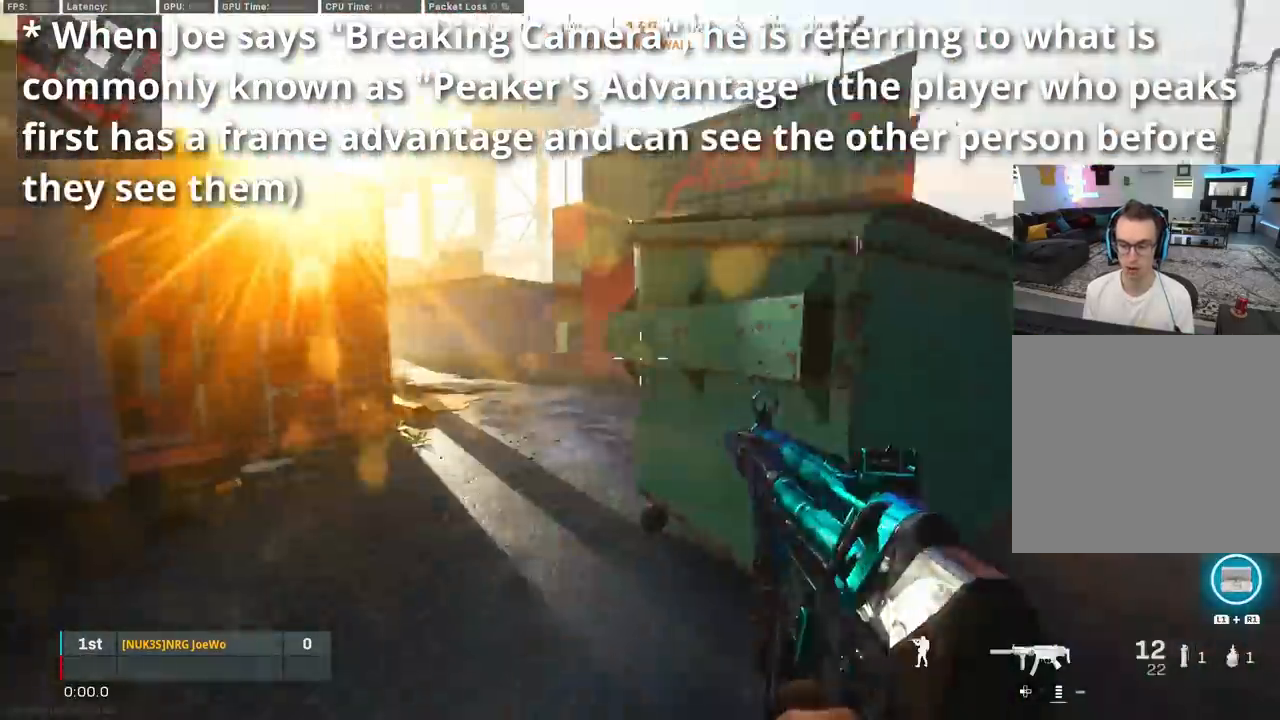
{"buttons": [], "left_stick": "down-left", "right_stick": "center", "events": [[83, "CROSS", "up"], [117, "left_stick", "left"], [250, "right_stick", "center"], [267, "left_stick", "down-left"]]}
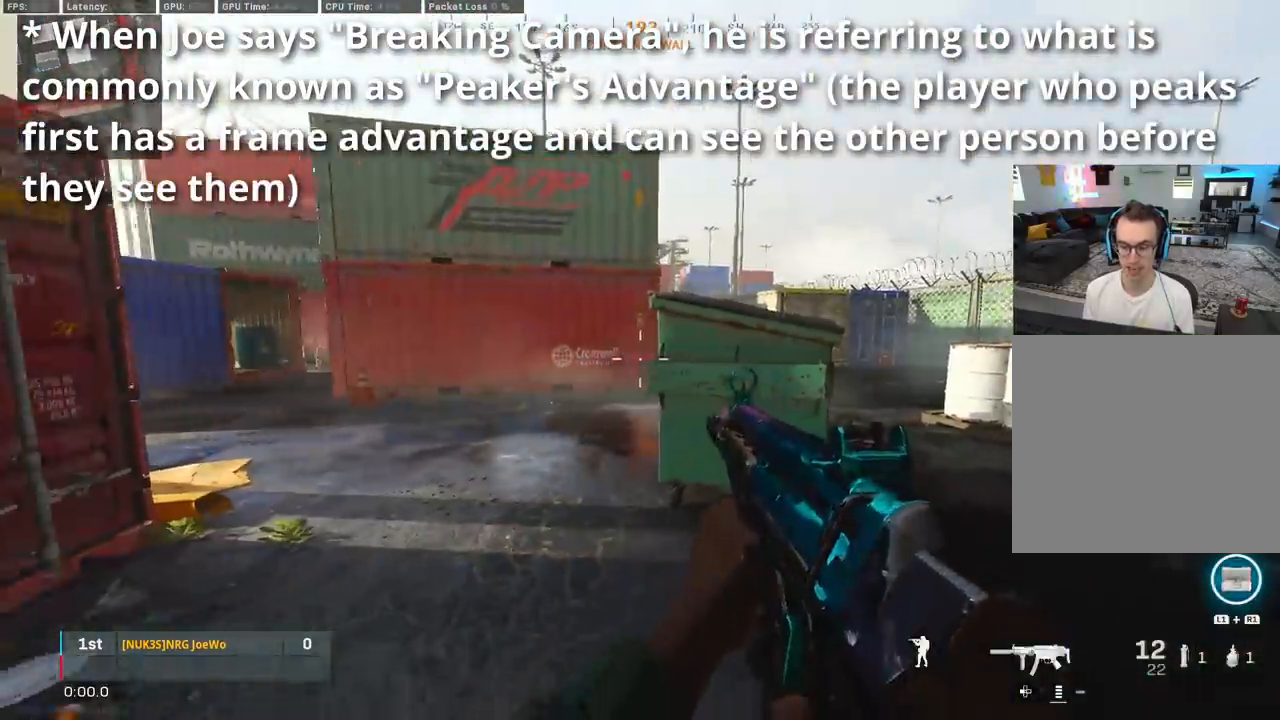
{"buttons": ["L3"], "left_stick": "up-right", "right_stick": "right", "events": [[33, "TRIANGLE", "down"], [67, "TRIANGLE", "up"], [133, "TRIANGLE", "down"], [183, "TRIANGLE", "up"], [217, "left_stick", "right"], [333, "left_stick", "up-right"], [367, "right_stick", "right"], [483, "L3", "down"]]}
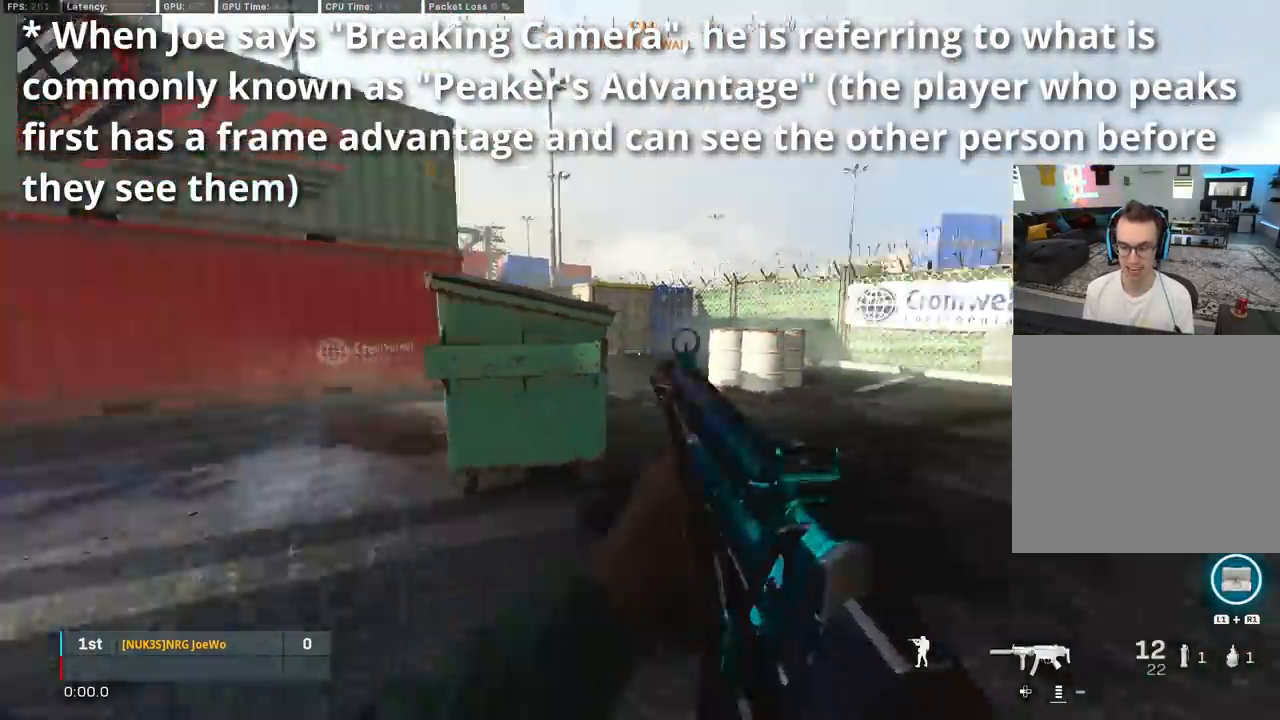
{"buttons": [], "left_stick": "center", "right_stick": "center", "events": [[50, "right_stick", "left"], [100, "CIRCLE", "down"], [133, "L3", "up"], [183, "CIRCLE", "up"], [233, "left_stick", "down-right"], [267, "CIRCLE", "down"], [367, "CIRCLE", "up"], [367, "right_stick", "up"], [433, "right_stick", "center"], [483, "left_stick", "center"]]}
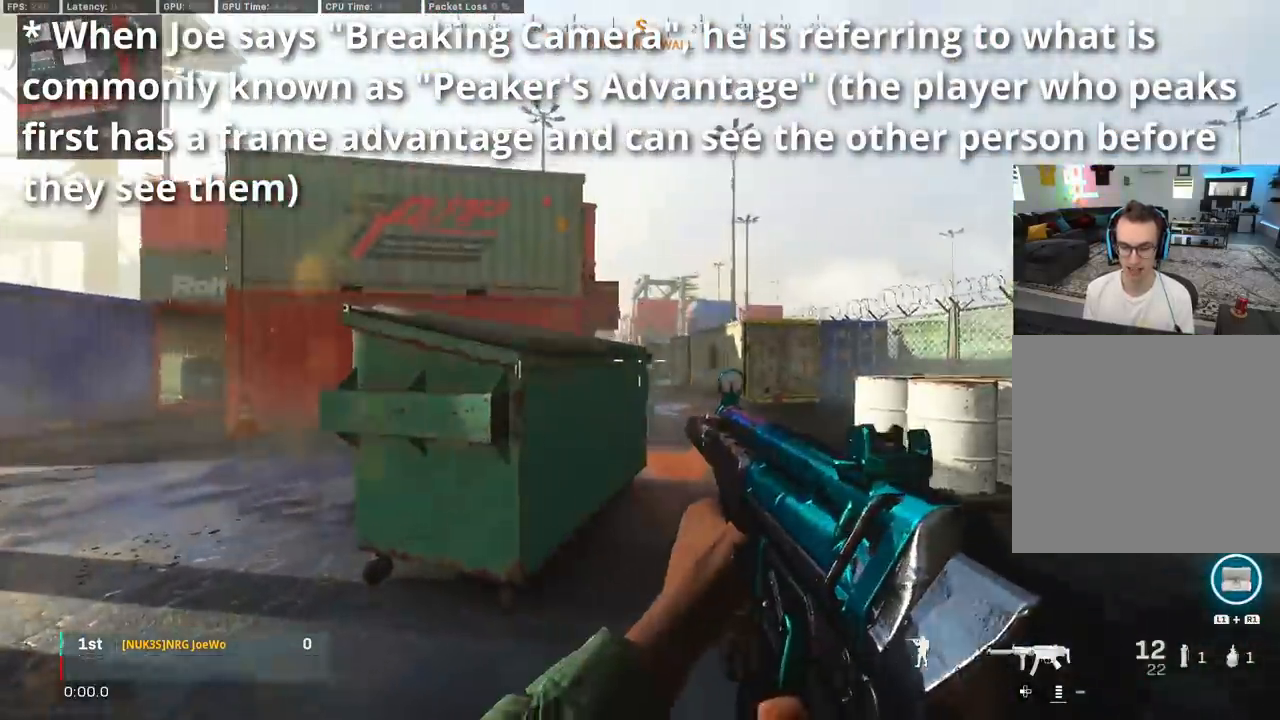
{"buttons": ["CIRCLE"], "left_stick": "up-left", "right_stick": "right", "events": [[50, "left_stick", "left"], [133, "right_stick", "left"], [250, "left_stick", "up-left"], [317, "L3", "down"], [333, "right_stick", "up-right"], [400, "right_stick", "right"], [483, "L3", "up"], [500, "CIRCLE", "down"]]}
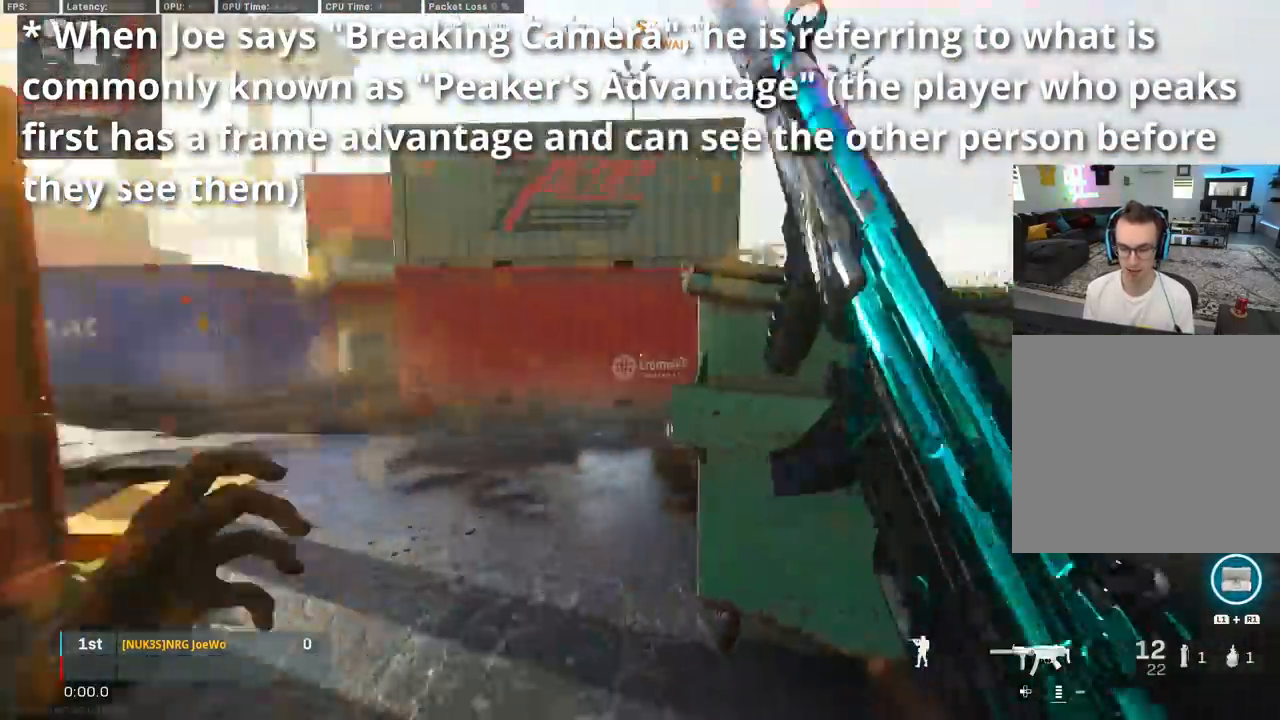
{"buttons": ["L3"], "left_stick": "up-right", "right_stick": "left", "events": [[67, "left_stick", "down"], [83, "CIRCLE", "up"], [133, "CIRCLE", "down"], [233, "CROSS", "down"], [250, "CIRCLE", "up"], [350, "CROSS", "up"], [417, "left_stick", "up-right"], [500, "L3", "down"], [500, "right_stick", "left"]]}
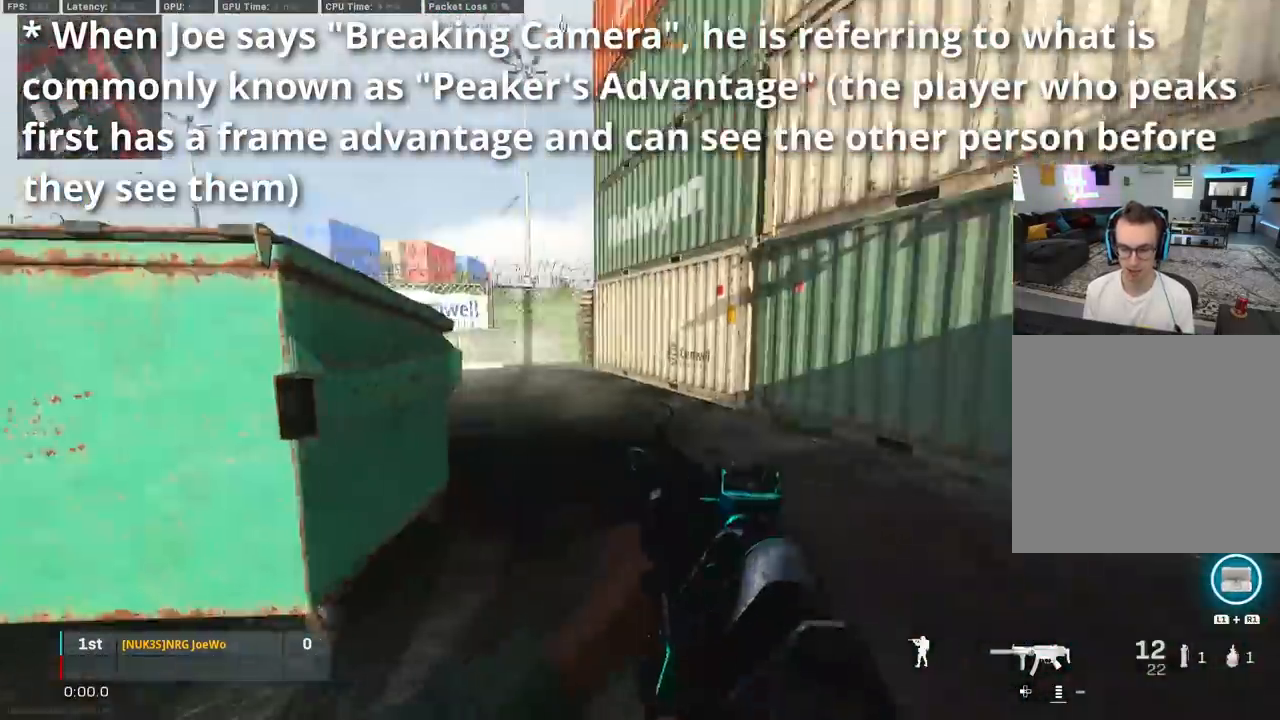
{"buttons": ["CROSS"], "left_stick": "down", "right_stick": "center", "events": [[100, "left_stick", "up"], [217, "L3", "up"], [233, "CIRCLE", "down"], [333, "CIRCLE", "up"], [383, "CIRCLE", "down"], [383, "left_stick", "center"], [433, "left_stick", "down"], [450, "right_stick", "center"], [467, "CROSS", "down"], [483, "CIRCLE", "up"]]}
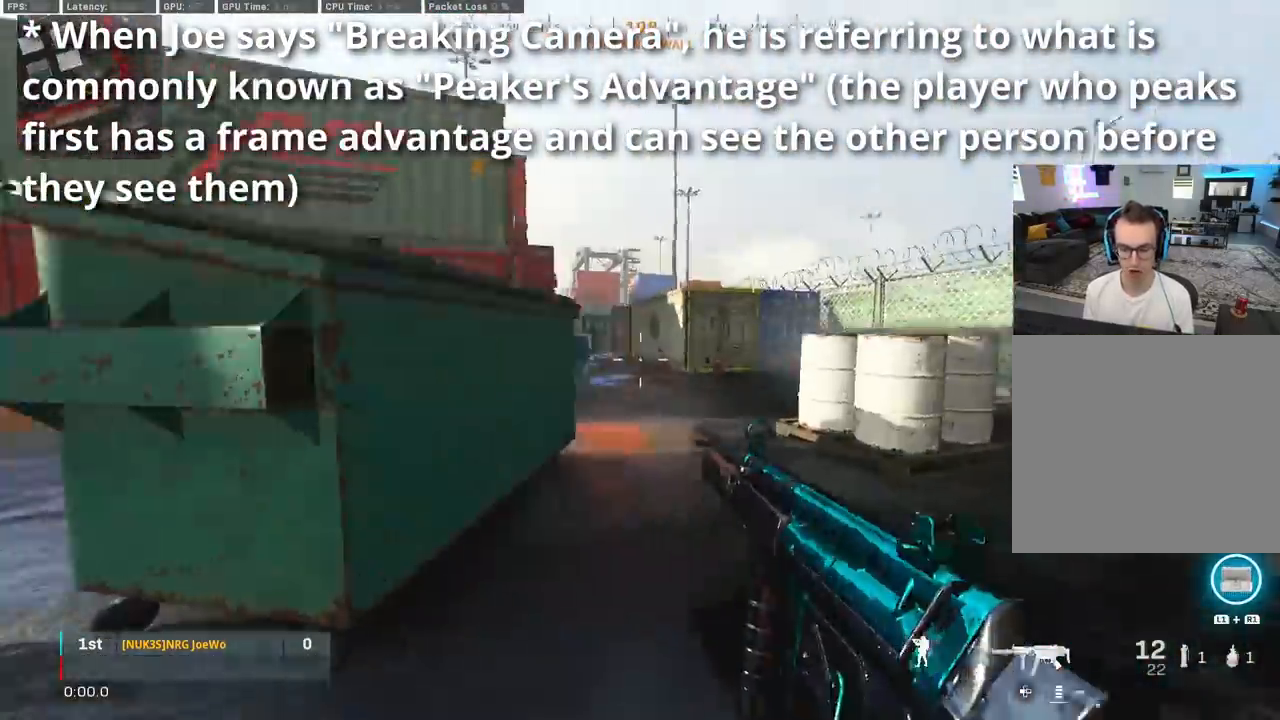
{"buttons": ["L3"], "left_stick": "up-left", "right_stick": "down-left", "events": [[17, "L2", "down"], [17, "left_stick", "down-left"], [33, "right_stick", "up-left"], [83, "CROSS", "up"], [167, "R2", "down"], [233, "right_stick", "center"], [283, "L2", "up"], [300, "R2", "up"], [317, "right_stick", "down-left"], [417, "left_stick", "up-left"], [500, "L3", "down"]]}
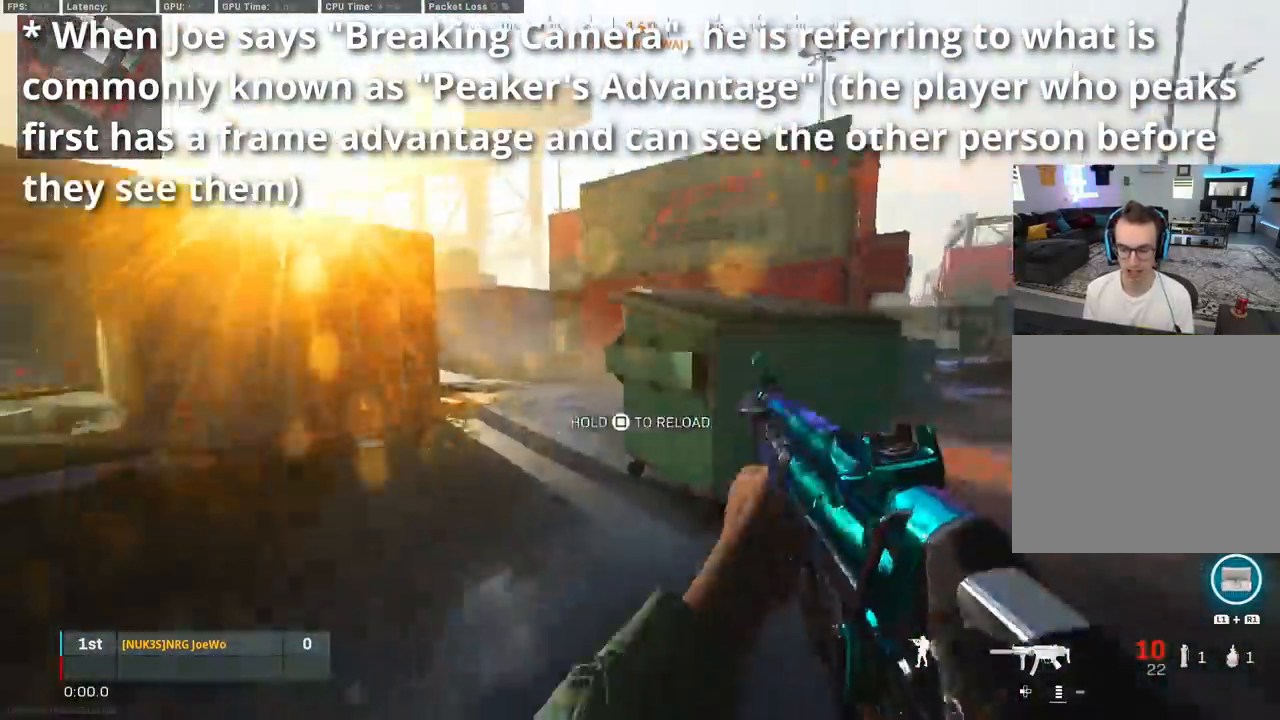
{"buttons": ["CROSS"], "left_stick": "down", "right_stick": "center", "events": [[83, "right_stick", "right"], [183, "CIRCLE", "down"], [183, "L3", "up"], [267, "CIRCLE", "up"], [300, "left_stick", "down"], [333, "CIRCLE", "down"], [367, "right_stick", "center"], [417, "CROSS", "down"], [433, "CIRCLE", "up"]]}
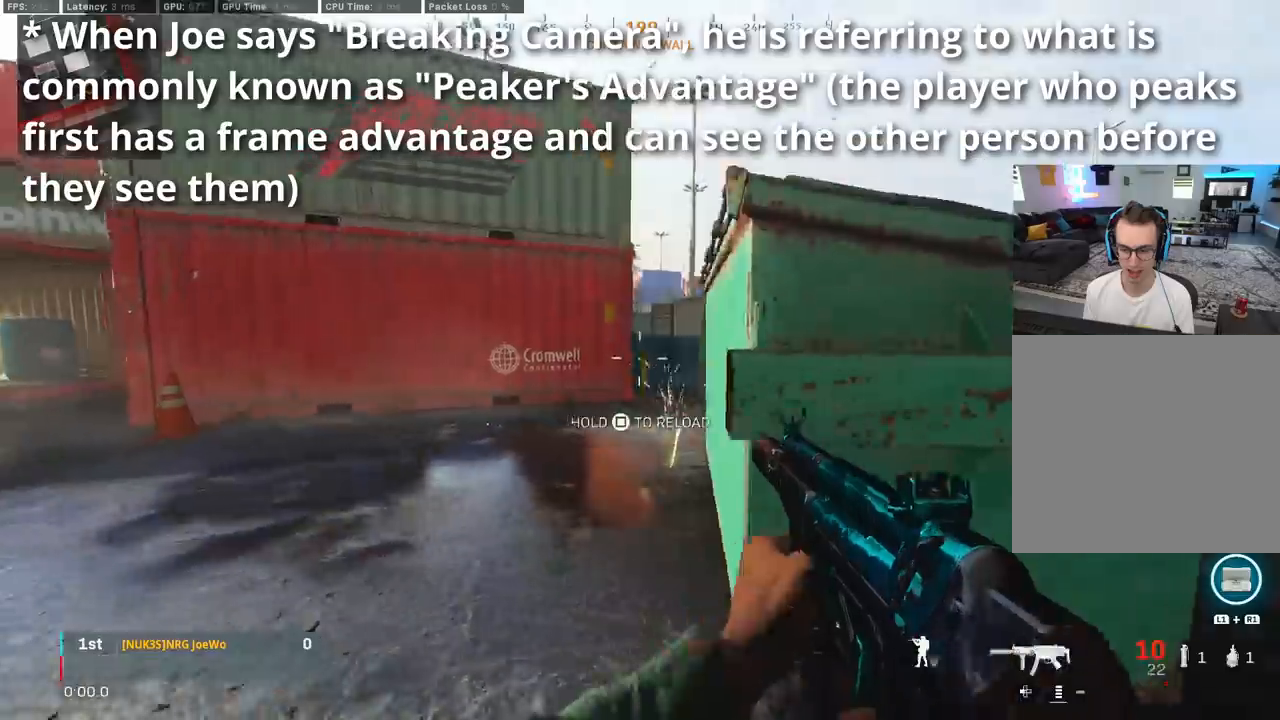
{"buttons": [], "left_stick": "center", "right_stick": "center", "events": [[17, "CROSS", "up"], [67, "left_stick", "right"], [100, "SQUARE", "down"], [167, "SQUARE", "up"], [500, "left_stick", "center"]]}
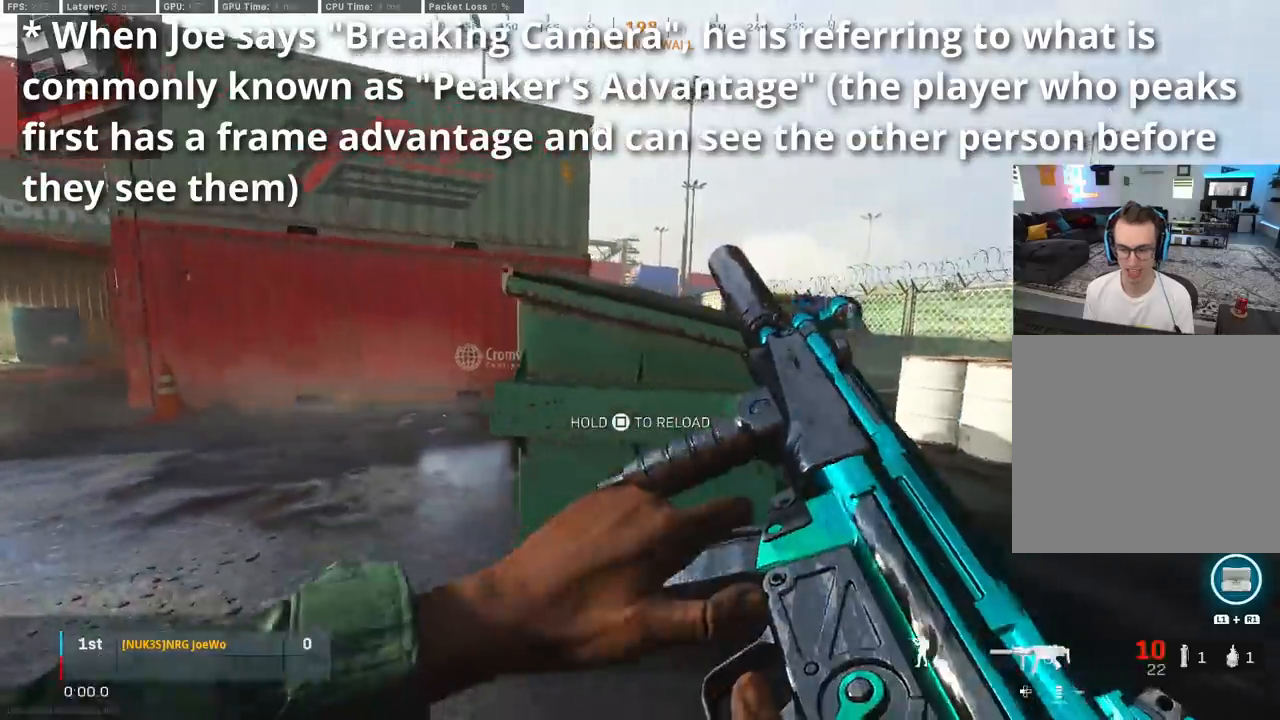
{"buttons": [], "left_stick": "center", "right_stick": "center", "events": [[100, "left_stick", "left"], [233, "left_stick", "center"]]}
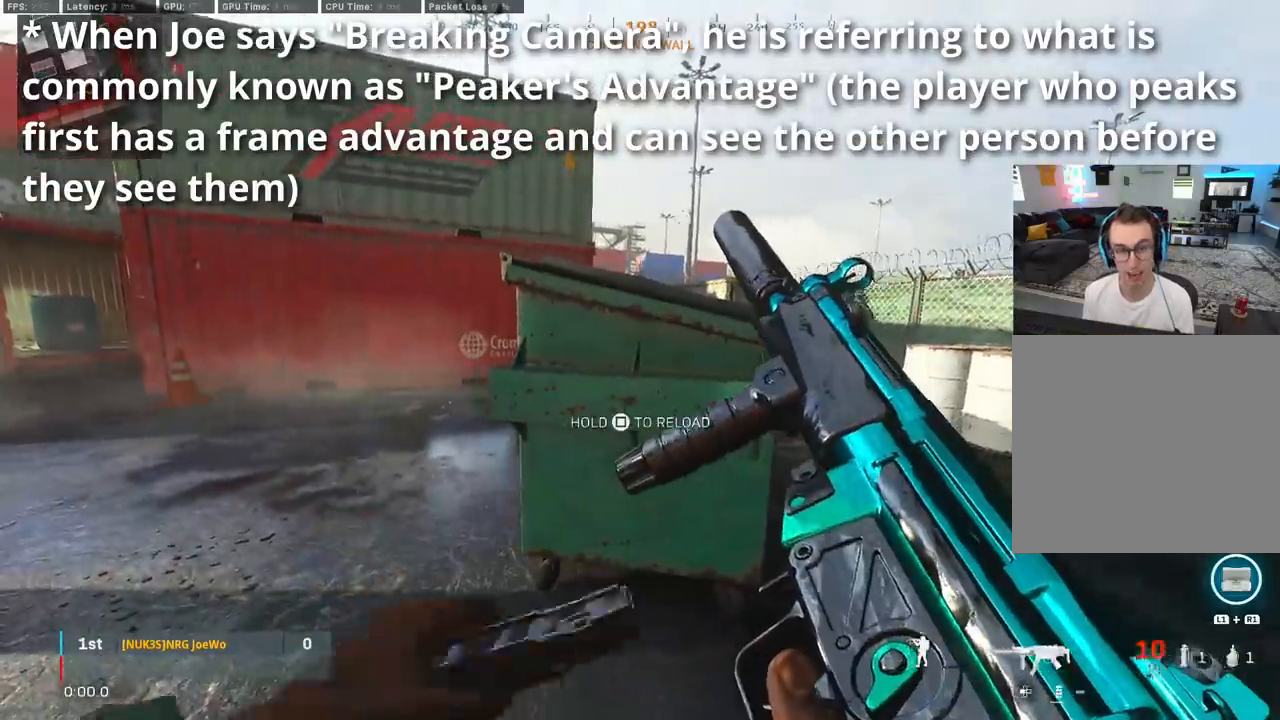
{"buttons": [], "left_stick": "down-left", "right_stick": "center", "events": [[367, "left_stick", "down-left"]]}
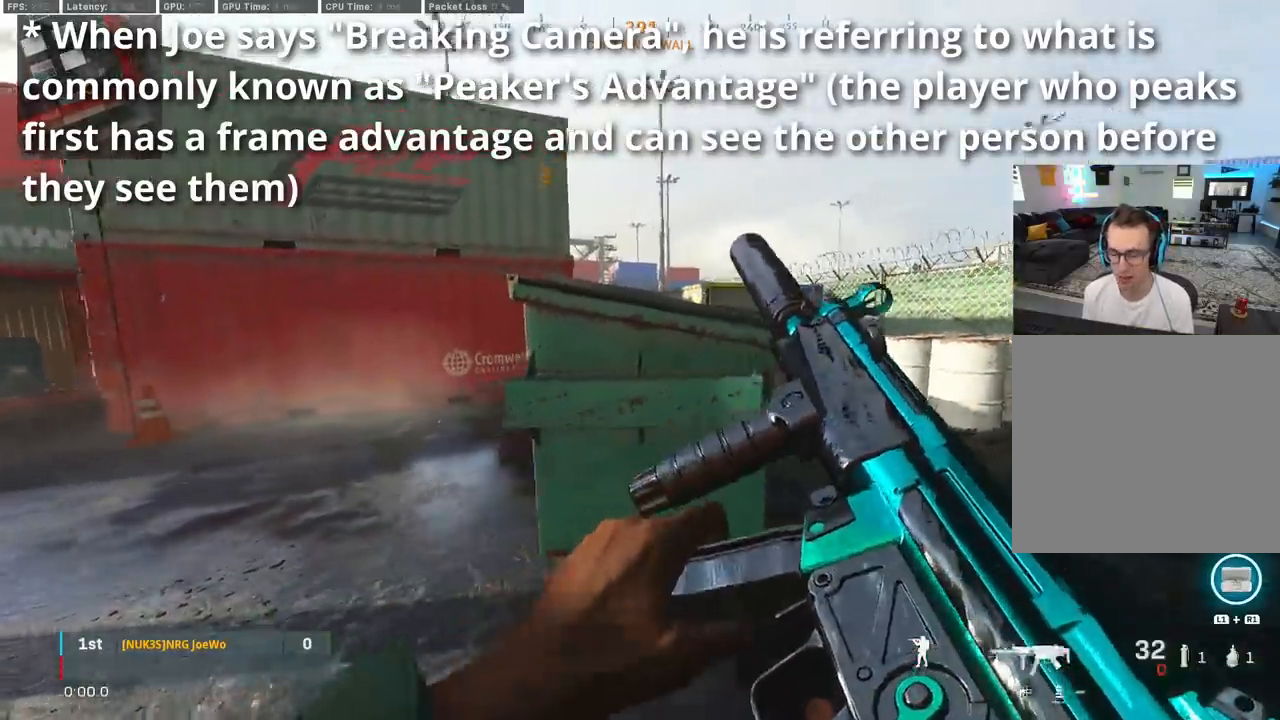
{"buttons": [], "left_stick": "center", "right_stick": "center", "events": [[133, "left_stick", "center"], [250, "left_stick", "right"], [367, "left_stick", "center"]]}
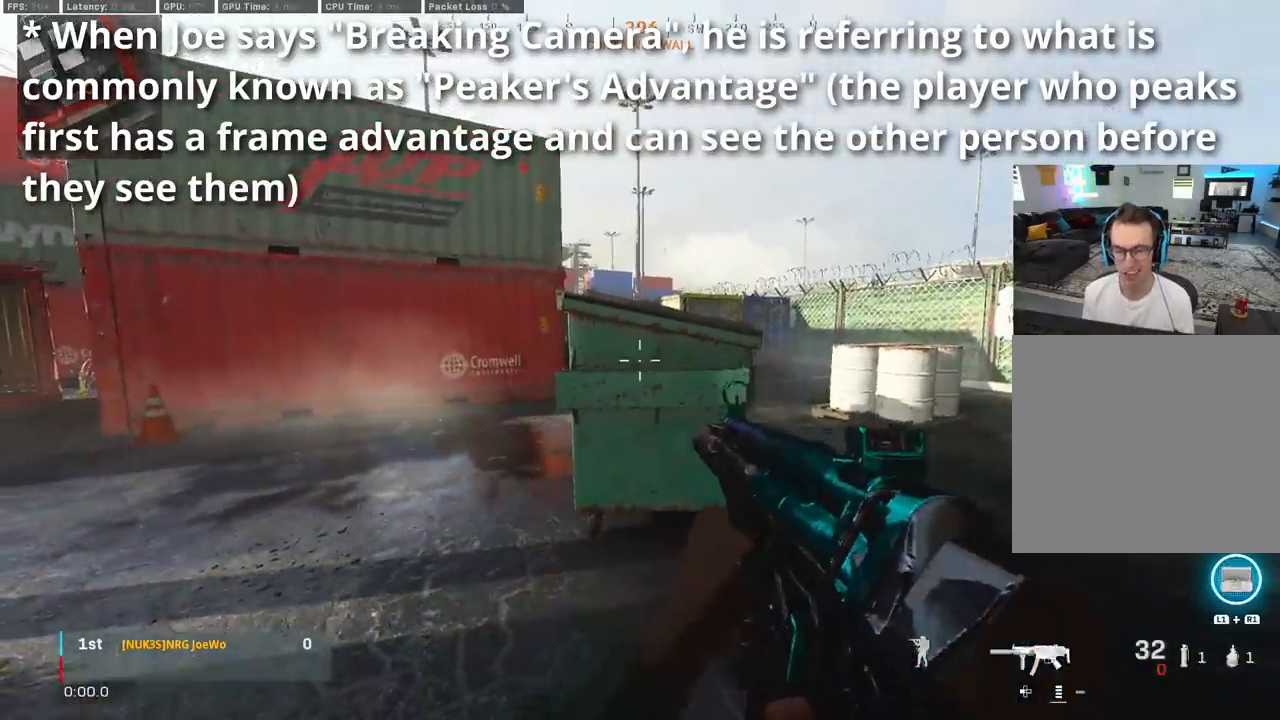
{"buttons": [], "left_stick": "right", "right_stick": "center", "events": [[367, "left_stick", "right"]]}
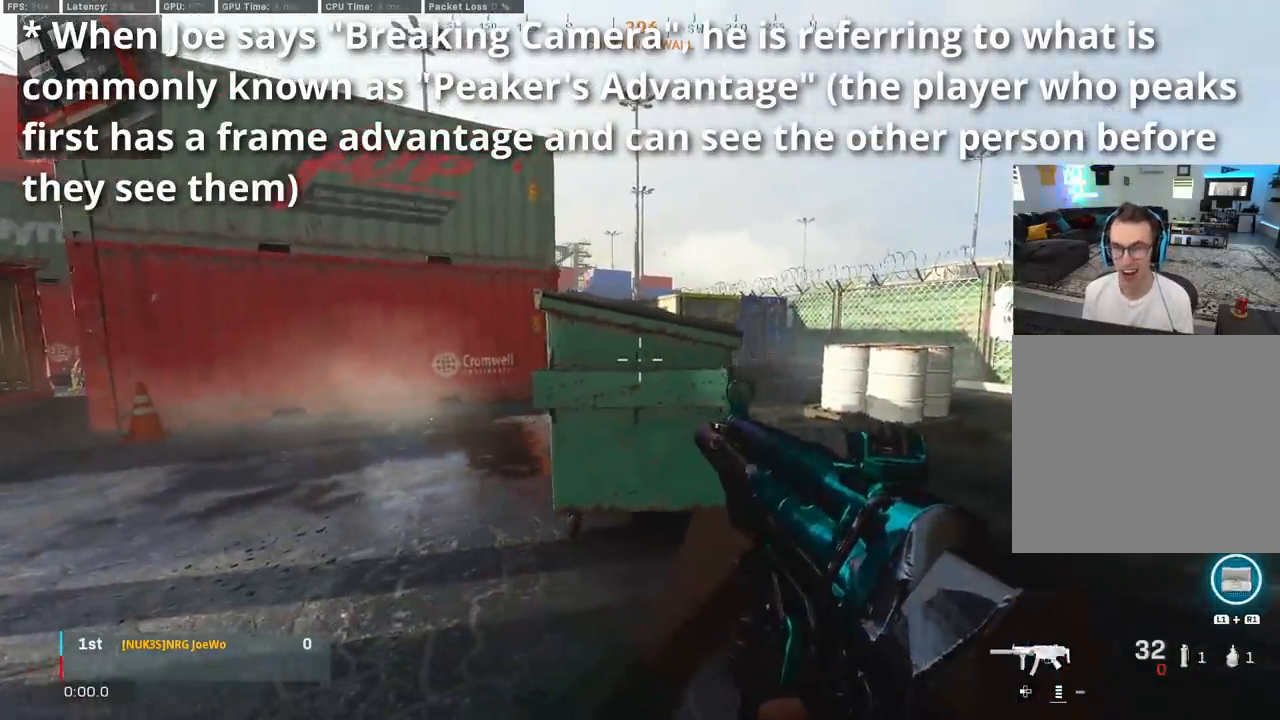
{"buttons": [], "left_stick": "down-right", "right_stick": "right", "events": [[183, "right_stick", "left"], [283, "right_stick", "center"], [400, "CROSS", "down"], [417, "right_stick", "right"], [433, "CROSS", "up"], [433, "left_stick", "down-right"]]}
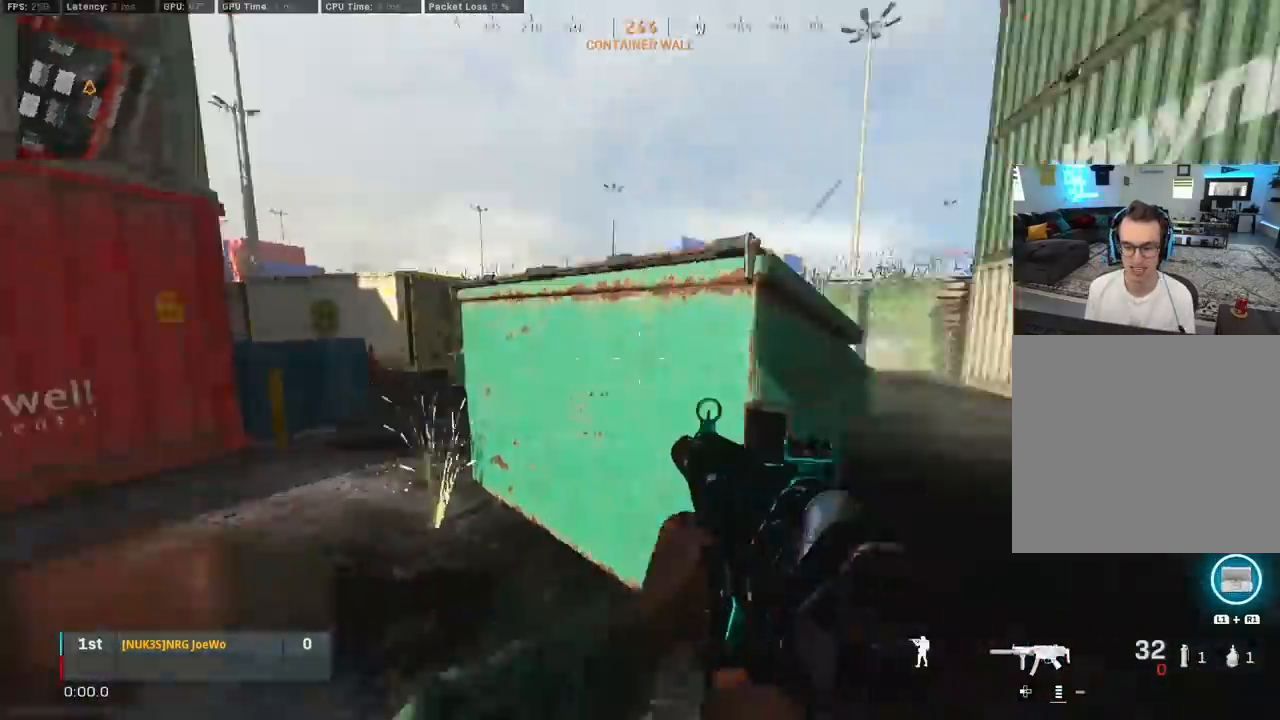
{"buttons": ["CIRCLE"], "left_stick": "down", "right_stick": "center", "events": [[17, "left_stick", "right"], [133, "L3", "down"], [133, "left_stick", "up"], [133, "right_stick", "left"], [333, "CIRCLE", "down"], [350, "L3", "up"], [450, "CIRCLE", "up"], [450, "left_stick", "down"], [500, "CIRCLE", "down"], [500, "right_stick", "center"]]}
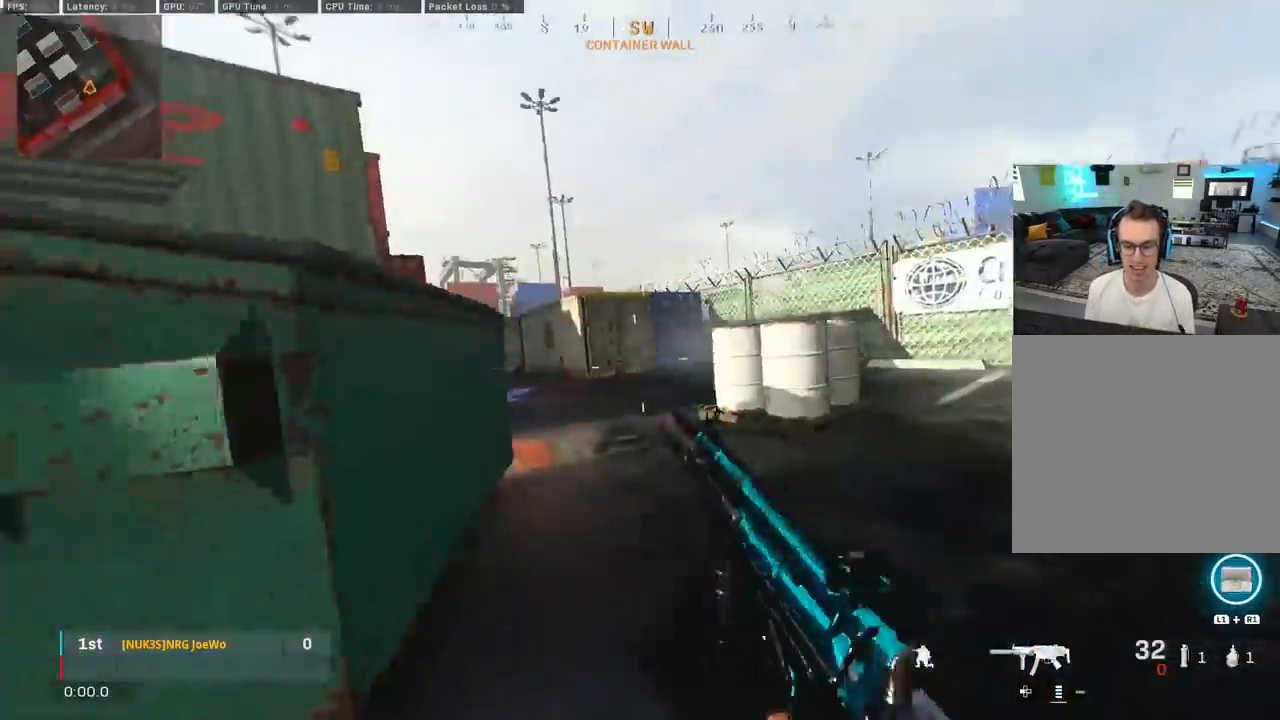
{"buttons": ["L3"], "left_stick": "up-left", "right_stick": "right", "events": [[50, "right_stick", "left"], [117, "CIRCLE", "up"], [117, "CROSS", "down"], [117, "left_stick", "down-left"], [183, "CROSS", "up"], [267, "left_stick", "up-left"], [383, "L3", "down"], [383, "right_stick", "up-right"], [483, "right_stick", "right"]]}
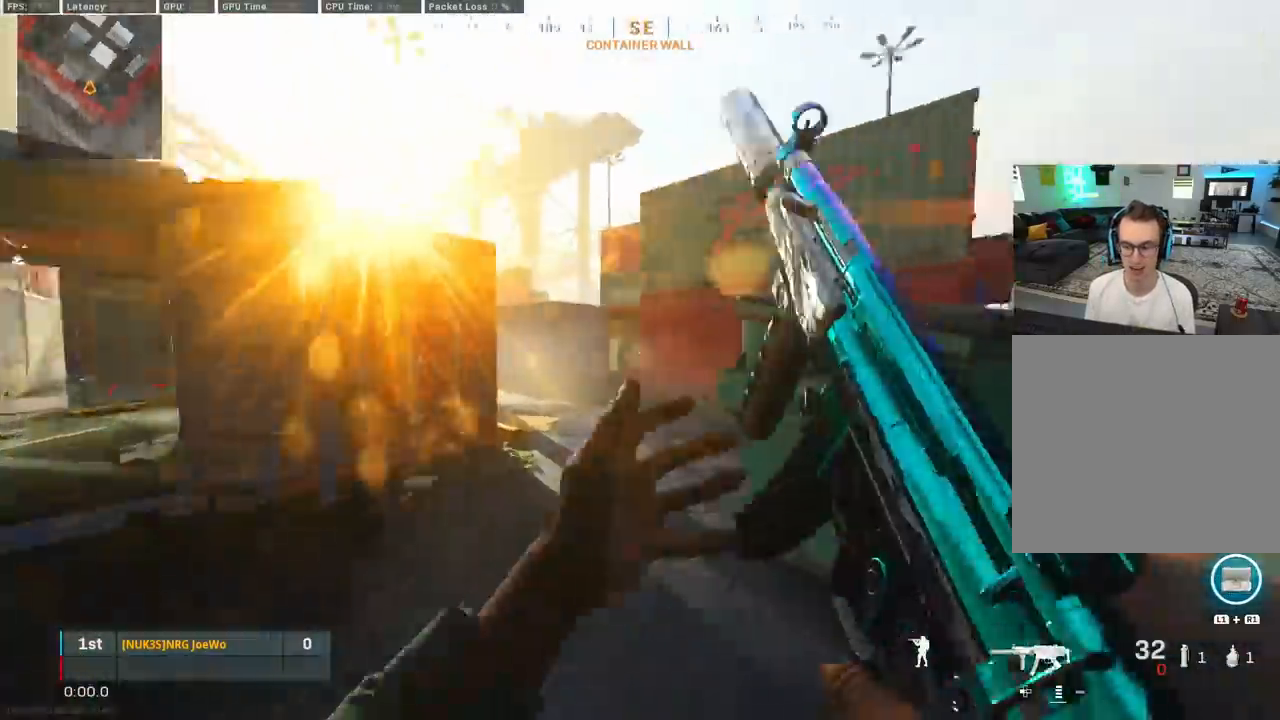
{"buttons": [], "left_stick": "up-right", "right_stick": "right", "events": [[67, "CIRCLE", "down"], [67, "L3", "up"], [150, "right_stick", "center"], [167, "CIRCLE", "up"], [167, "left_stick", "down-right"], [233, "CIRCLE", "down"], [283, "right_stick", "right"], [333, "CIRCLE", "up"], [333, "CROSS", "down"], [417, "CROSS", "up"], [467, "left_stick", "up-right"]]}
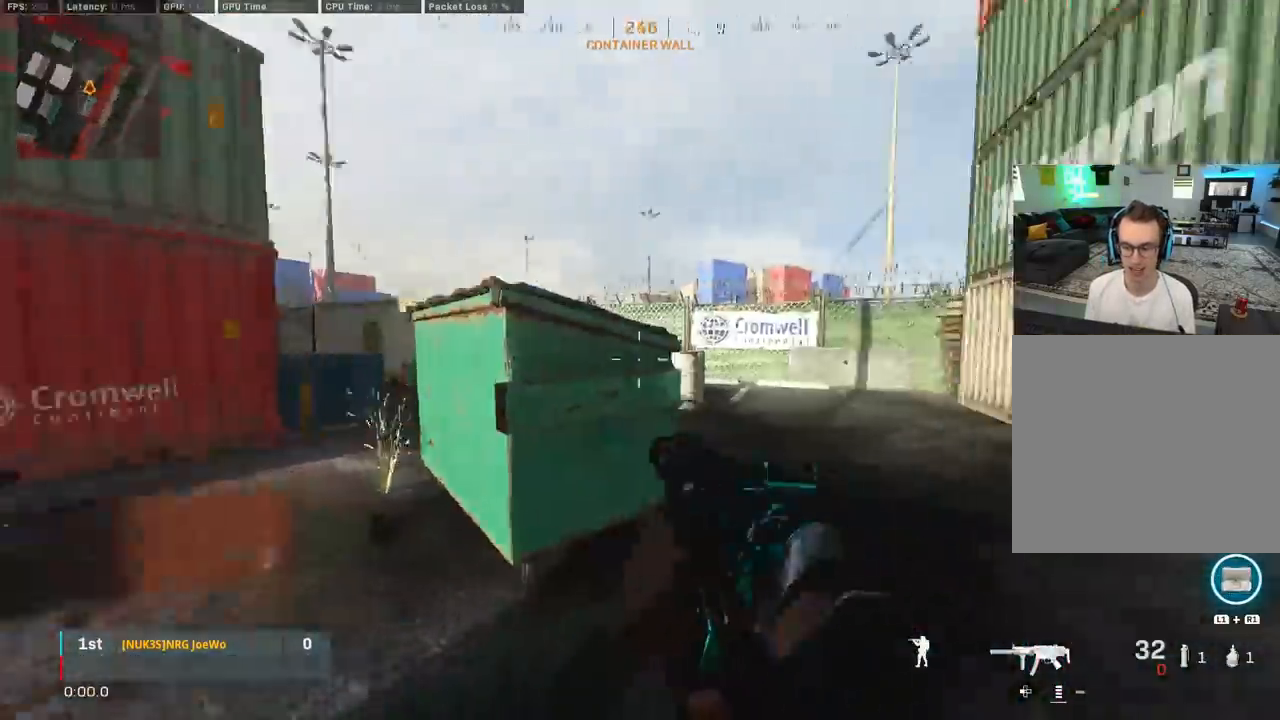
{"buttons": ["CIRCLE"], "left_stick": "down", "right_stick": "left", "events": [[50, "L3", "down"], [50, "left_stick", "up"], [83, "right_stick", "left"], [267, "L3", "up"], [300, "CIRCLE", "down"], [400, "CIRCLE", "up"], [400, "left_stick", "right"], [450, "right_stick", "center"], [467, "CIRCLE", "down"], [483, "left_stick", "down"], [500, "right_stick", "left"]]}